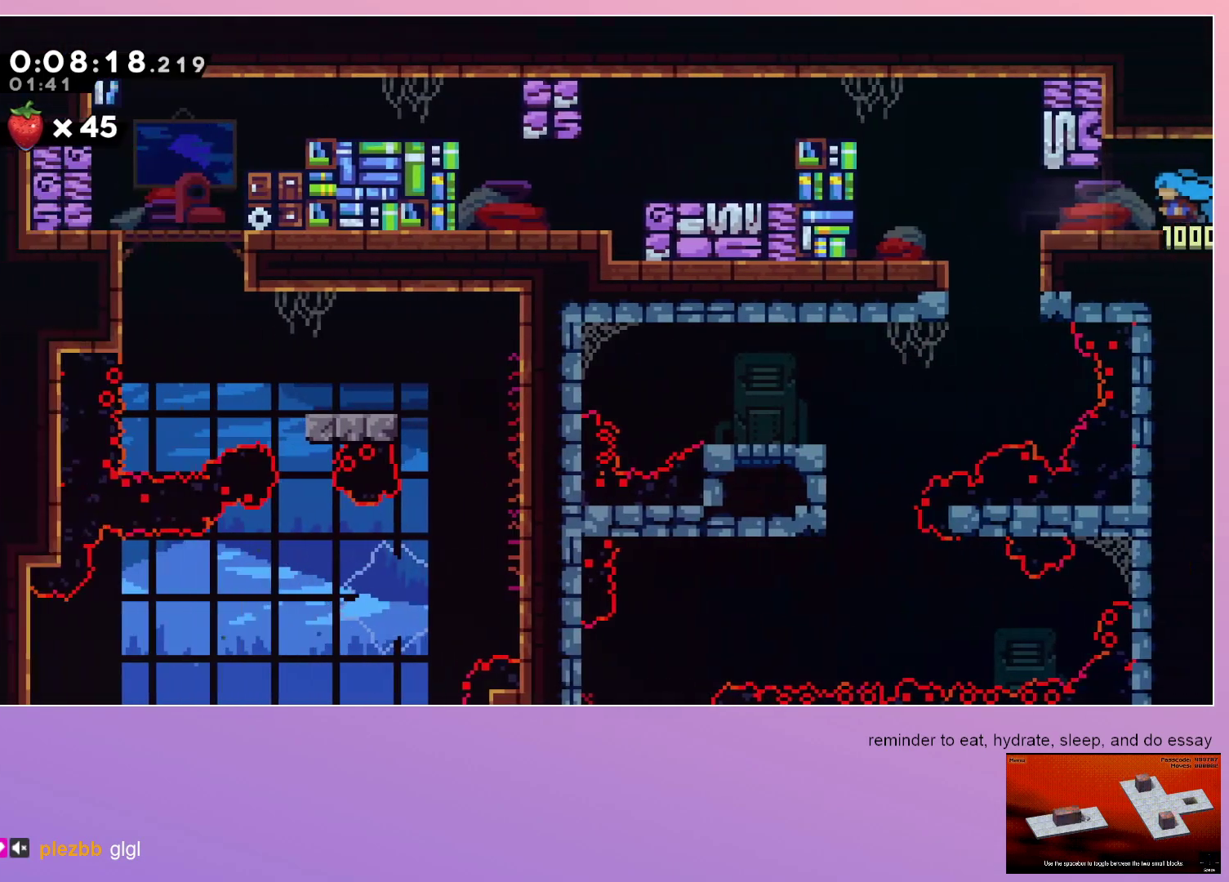
Gameplay with keyboard; each line is a JSON object with the keys held at the frame after it. "events" lists presses ("down") and releases ("up") of "dash", "down", "grab", "left", "menu", "right" and "up" between this image and that frame as [ms after this image, input, new state], when the widget could be followed in between. No other keys are recorded. Mouse input is not recorded. Key names are as the overlay labels them; some are game actions (e.g. jump) rather than physical keys. Not read: jump.
{"keys": ["down", "left"], "events": []}
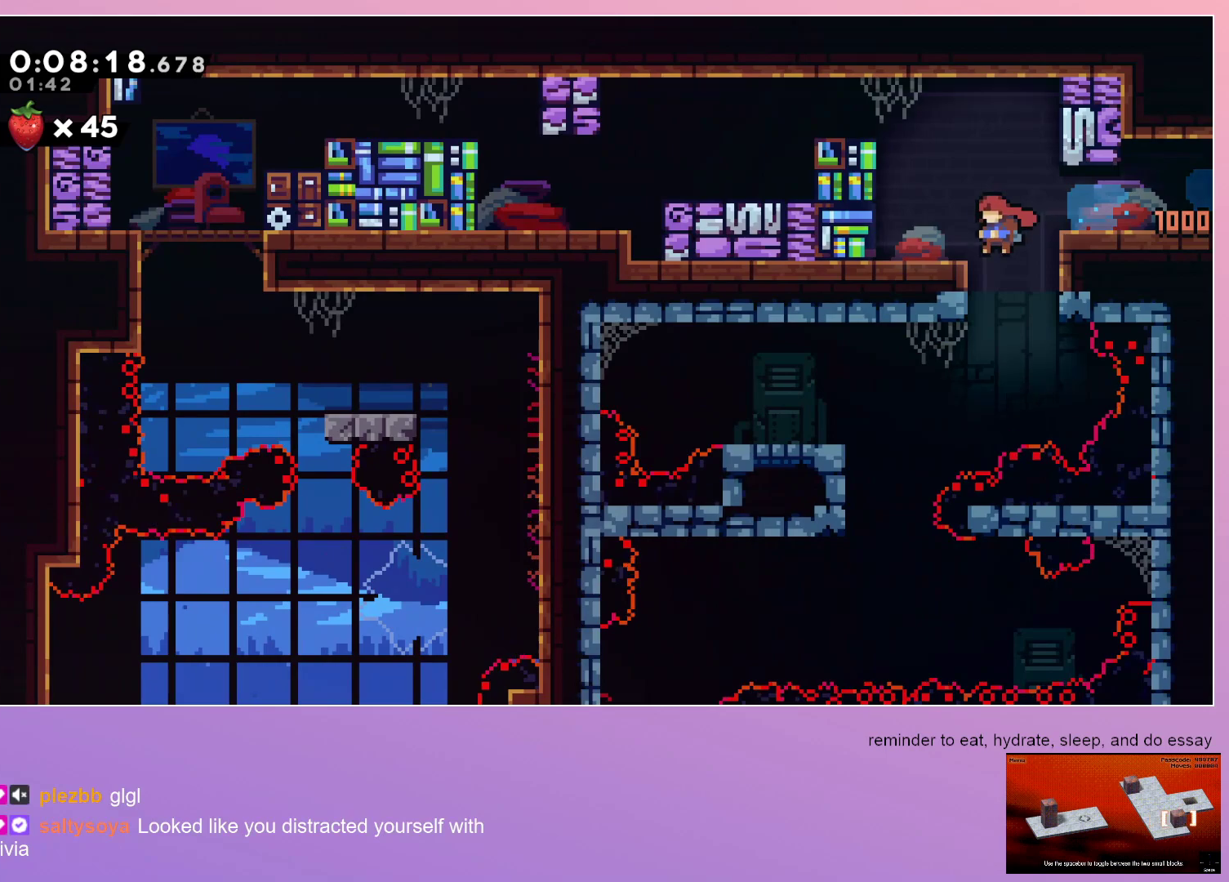
{"keys": ["down", "left"], "events": [[167, "grab", "down"], [250, "grab", "up"]]}
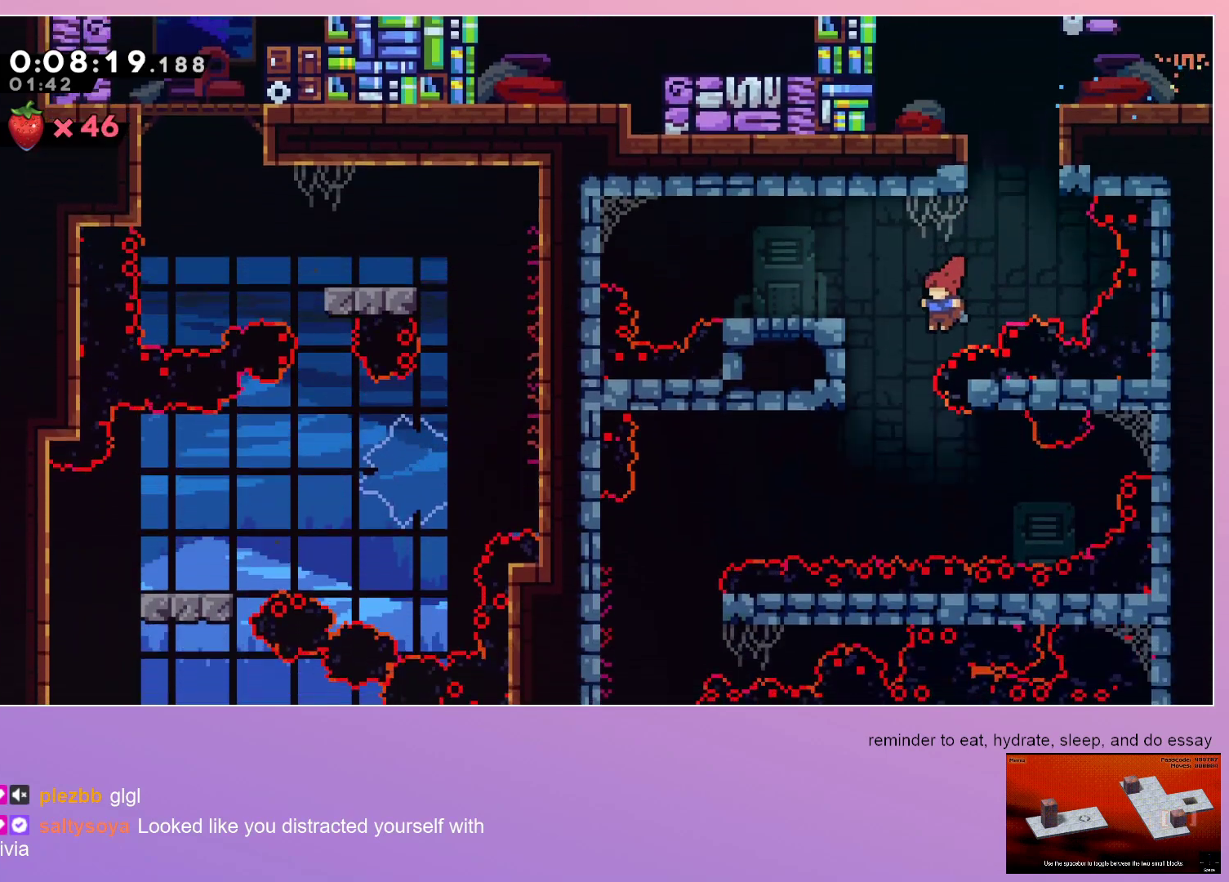
{"keys": ["down", "left"], "events": [[267, "down", "up"], [317, "dash", "down"], [400, "dash", "up"], [450, "down", "down"]]}
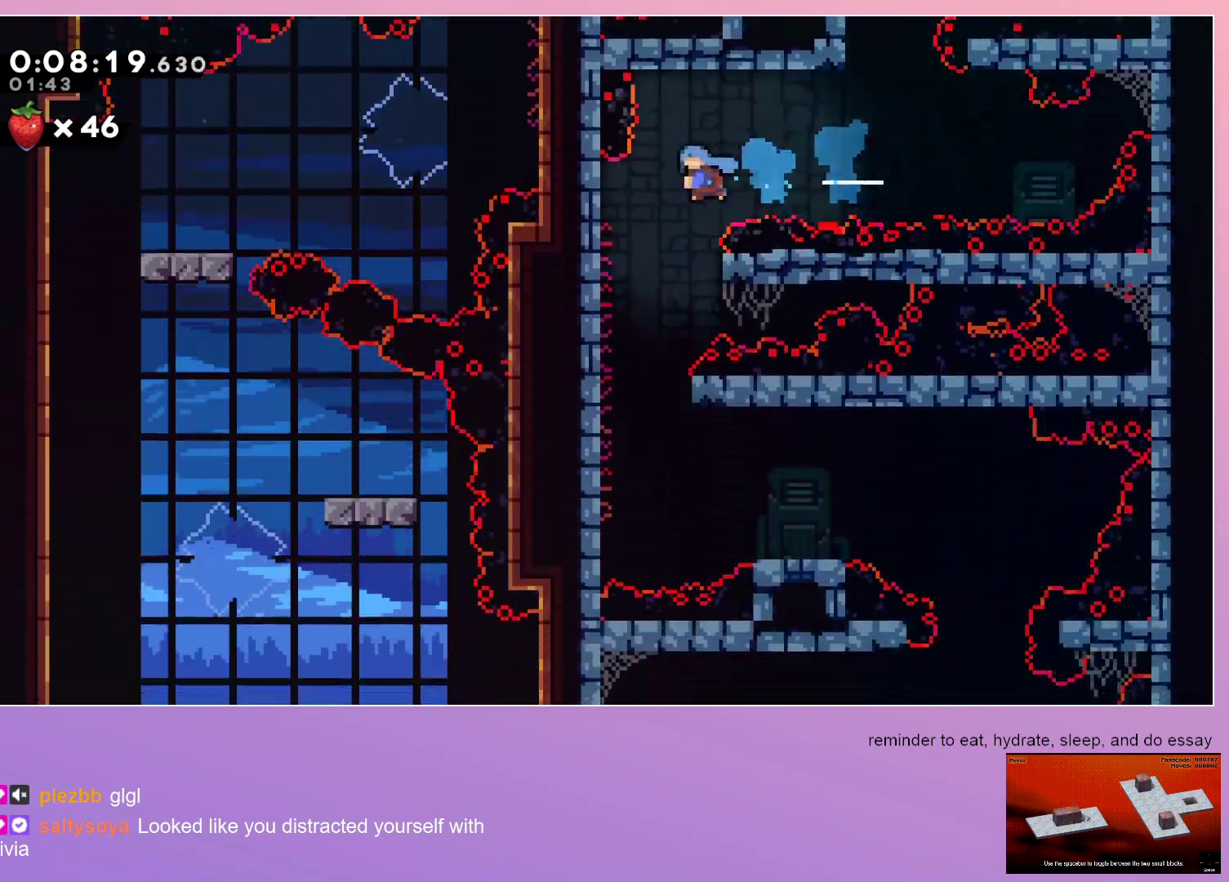
{"keys": ["down", "left"], "events": []}
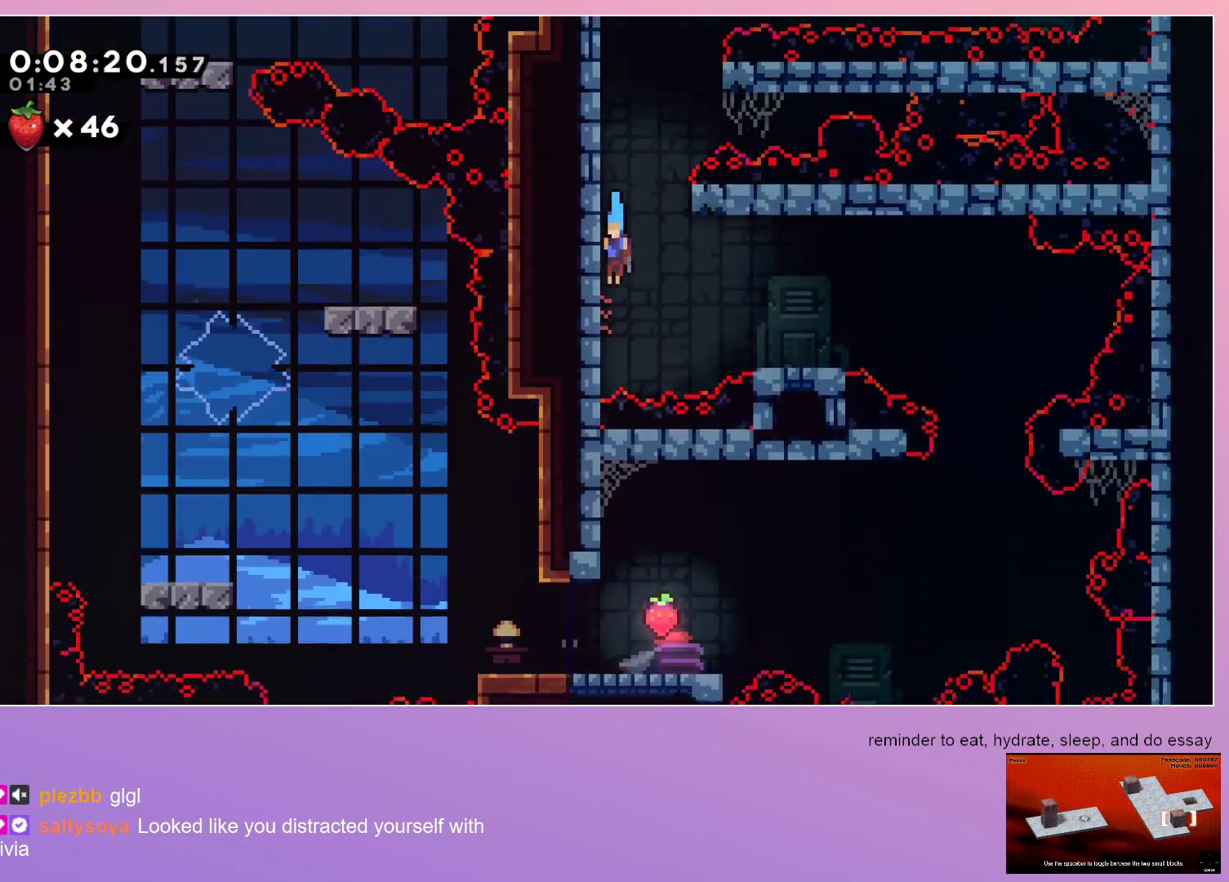
{"keys": ["down", "right"], "events": [[17, "left", "up"], [67, "right", "down"], [333, "right", "up"], [433, "right", "down"]]}
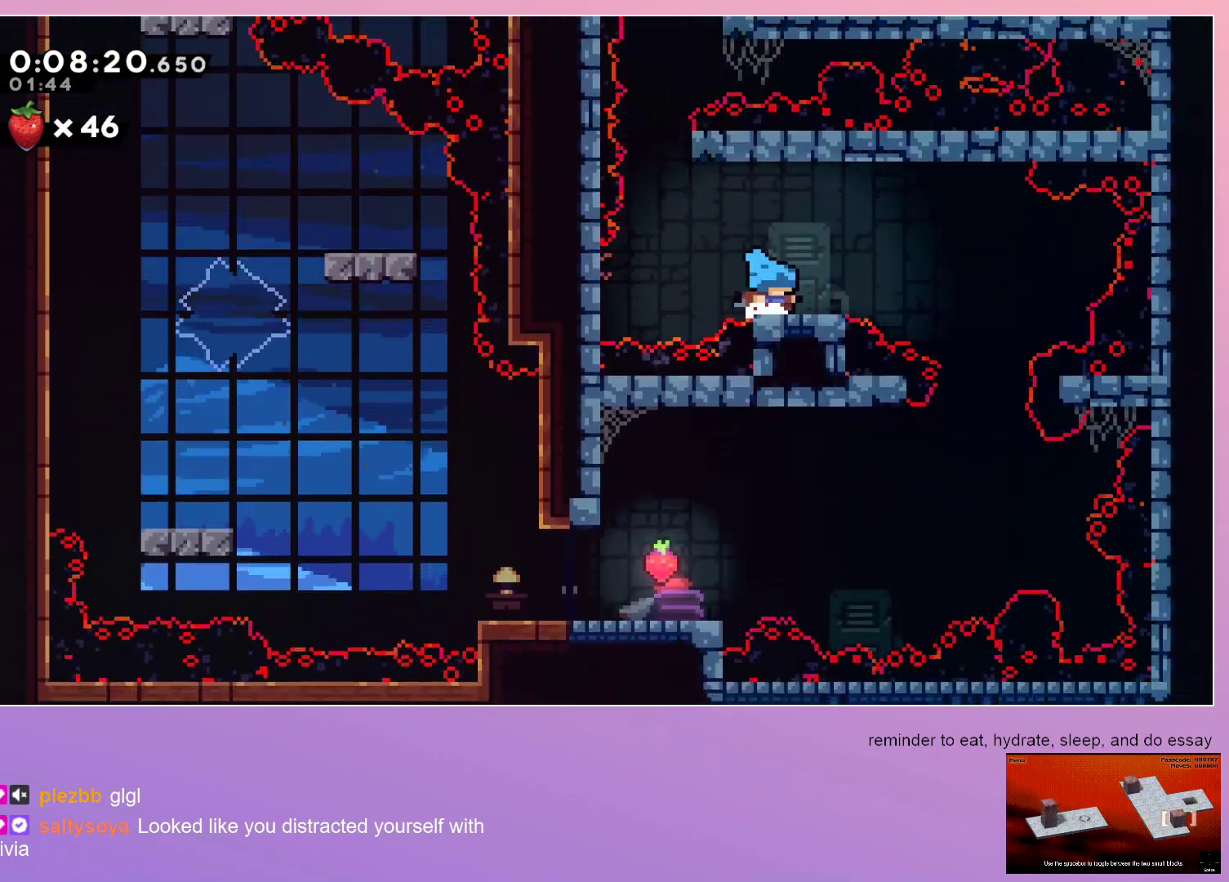
{"keys": ["left"], "events": [[83, "dash", "down"], [217, "dash", "up"], [217, "right", "up"], [417, "left", "down"], [500, "down", "up"]]}
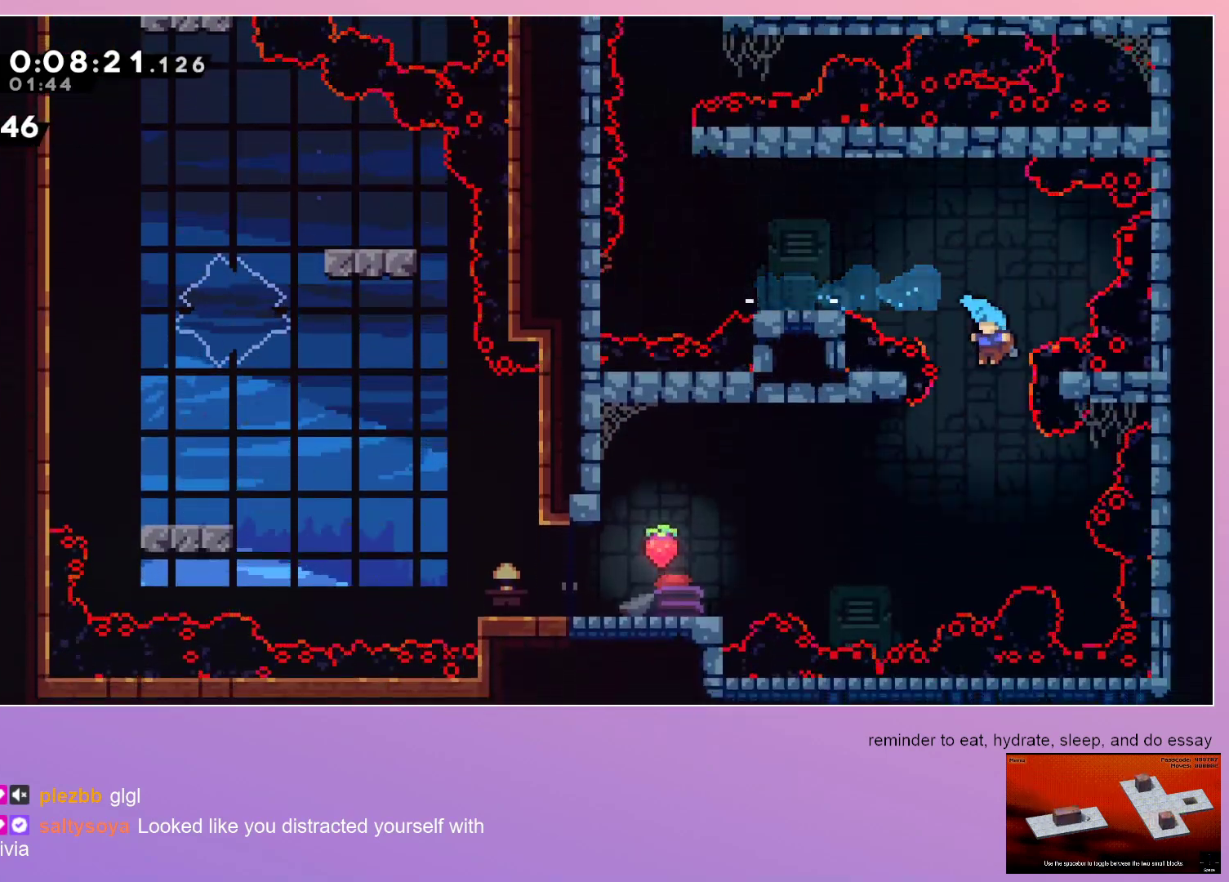
{"keys": [], "events": [[133, "left", "up"], [183, "menu", "down"], [233, "dash", "down"], [233, "menu", "up"], [433, "dash", "up"]]}
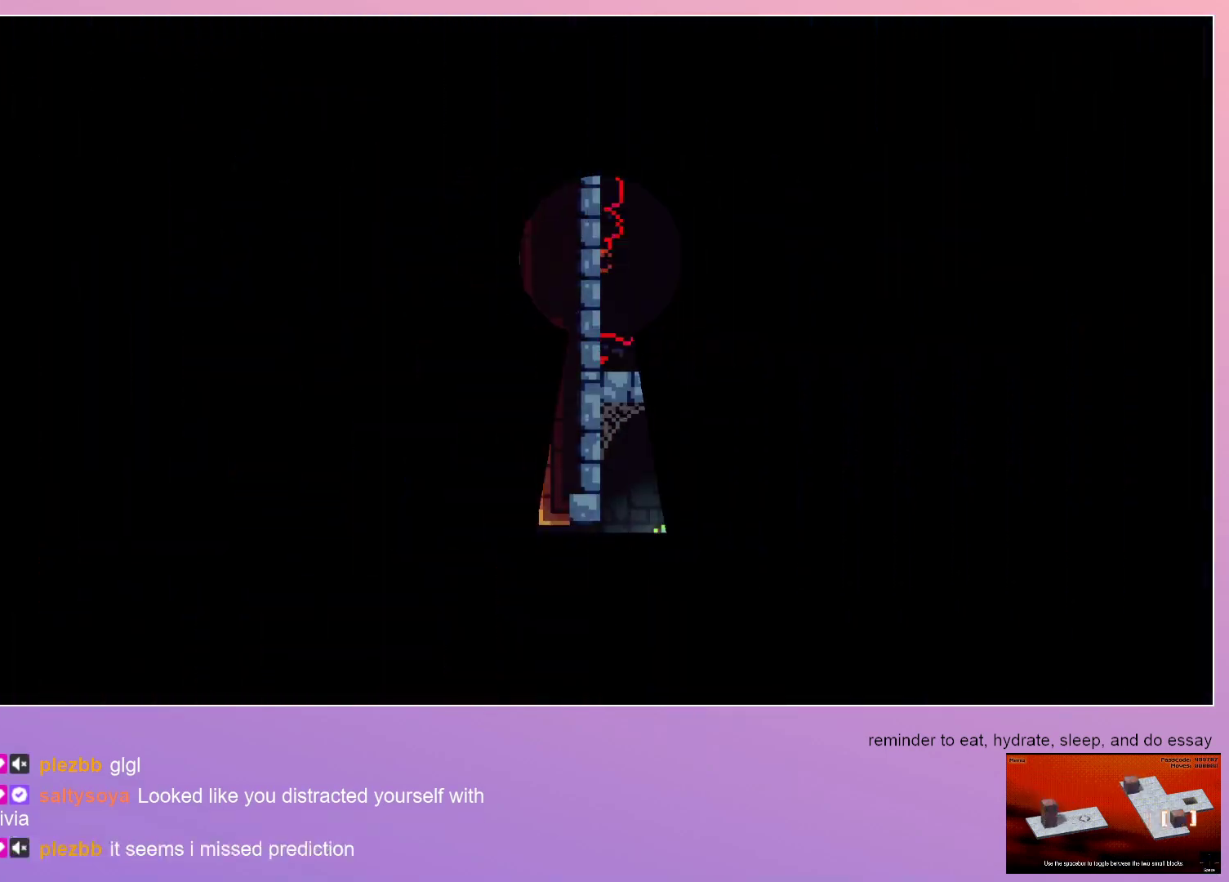
{"keys": [], "events": []}
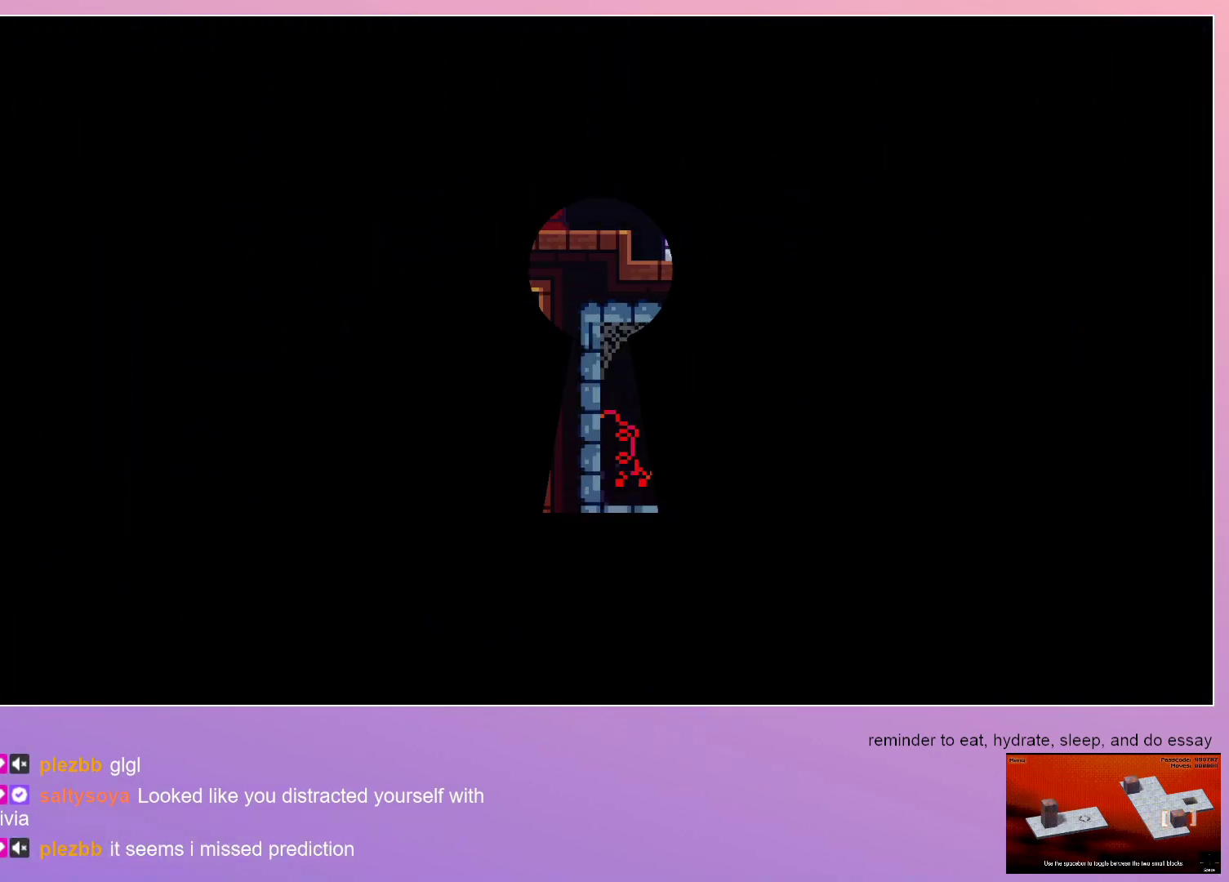
{"keys": ["dash", "down", "left"], "events": [[133, "down", "down"], [133, "left", "down"], [417, "dash", "down"]]}
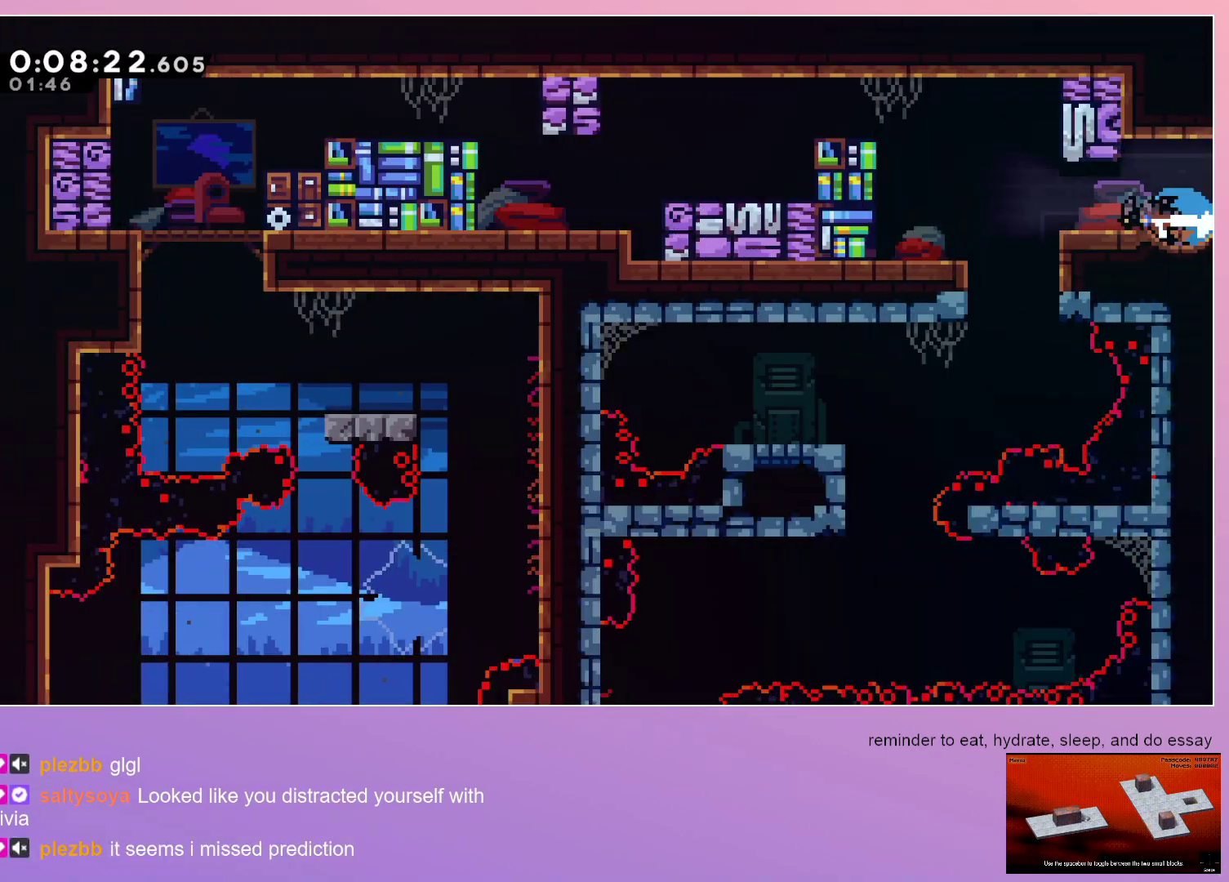
{"keys": ["right"], "events": [[50, "dash", "up"], [150, "down", "up"], [283, "left", "up"], [383, "right", "down"]]}
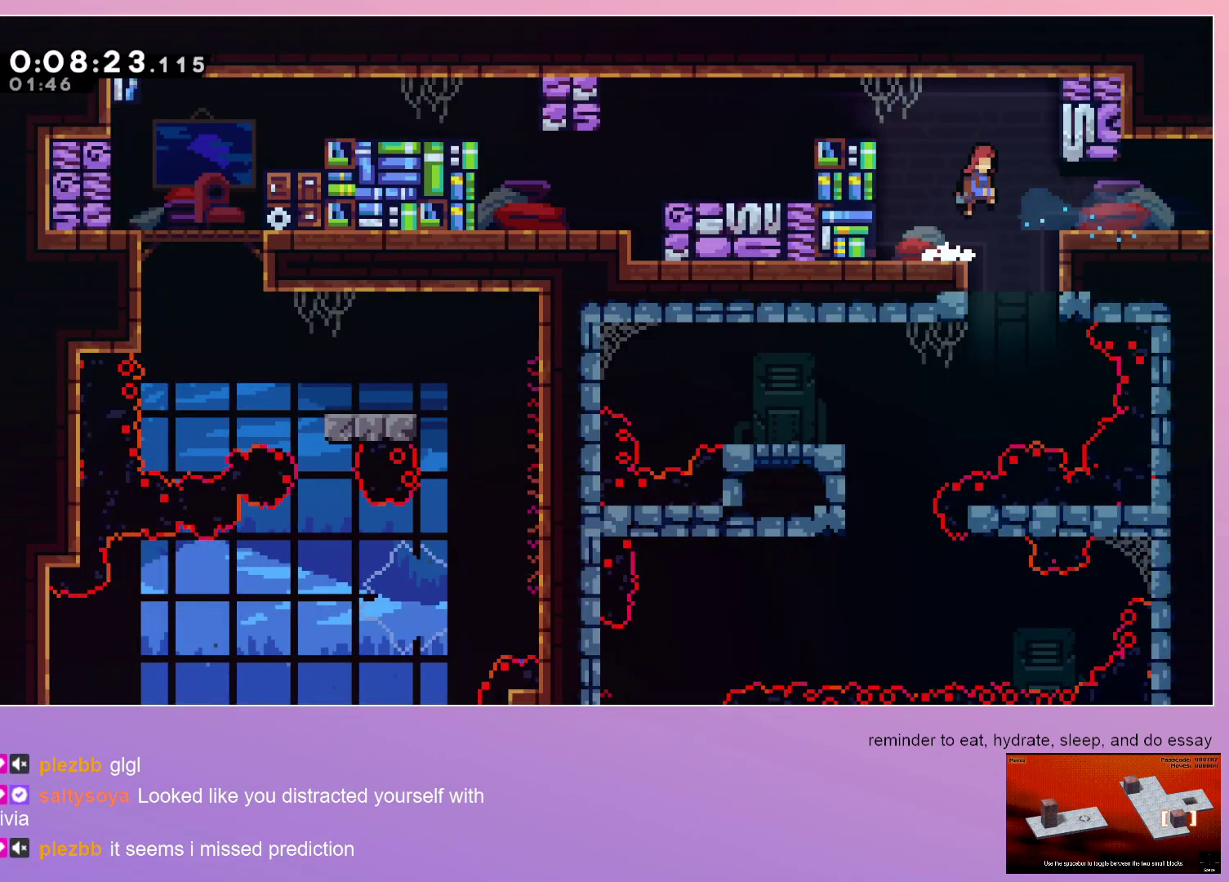
{"keys": ["left"], "events": [[117, "right", "up"], [200, "left", "down"]]}
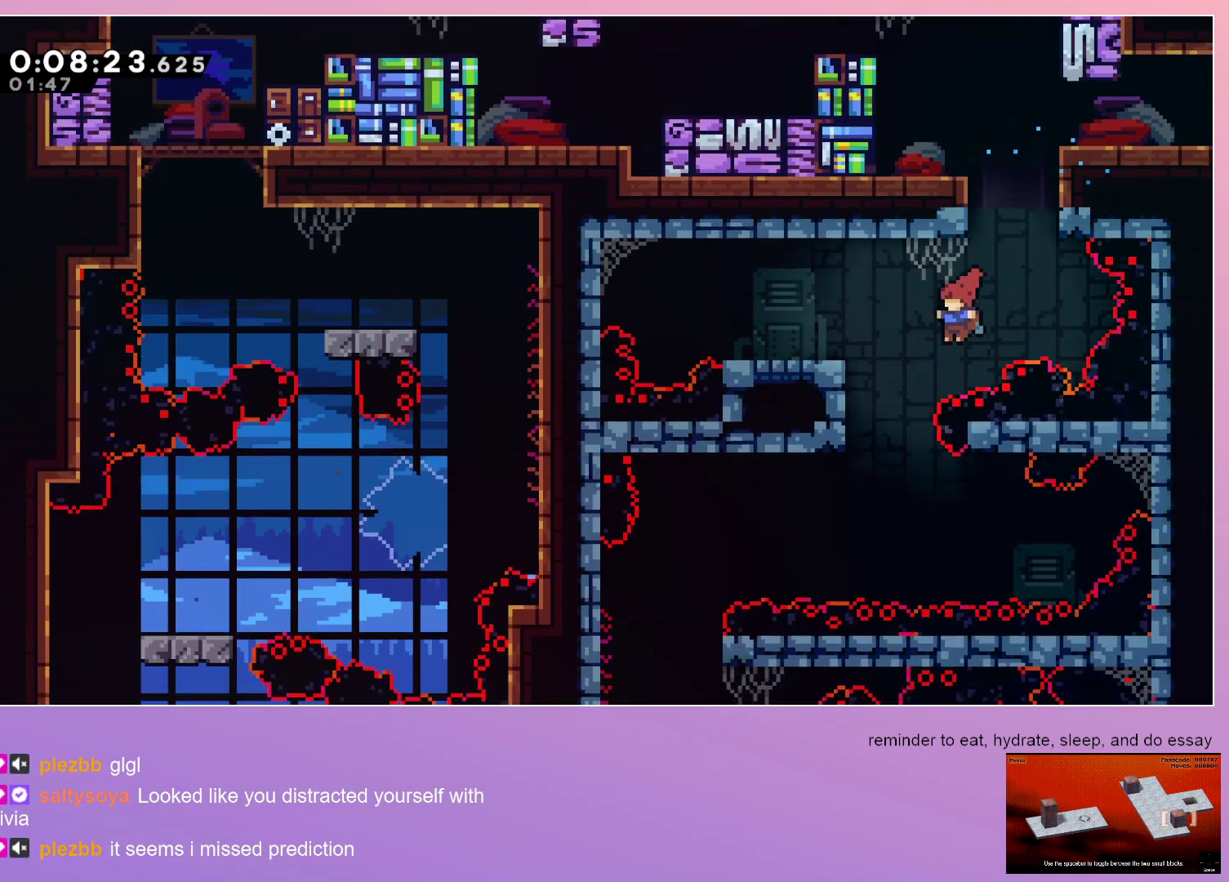
{"keys": ["down", "left"], "events": [[133, "down", "down"], [183, "left", "up"], [317, "down", "up"], [367, "dash", "down"], [367, "left", "down"], [500, "dash", "up"], [500, "down", "down"]]}
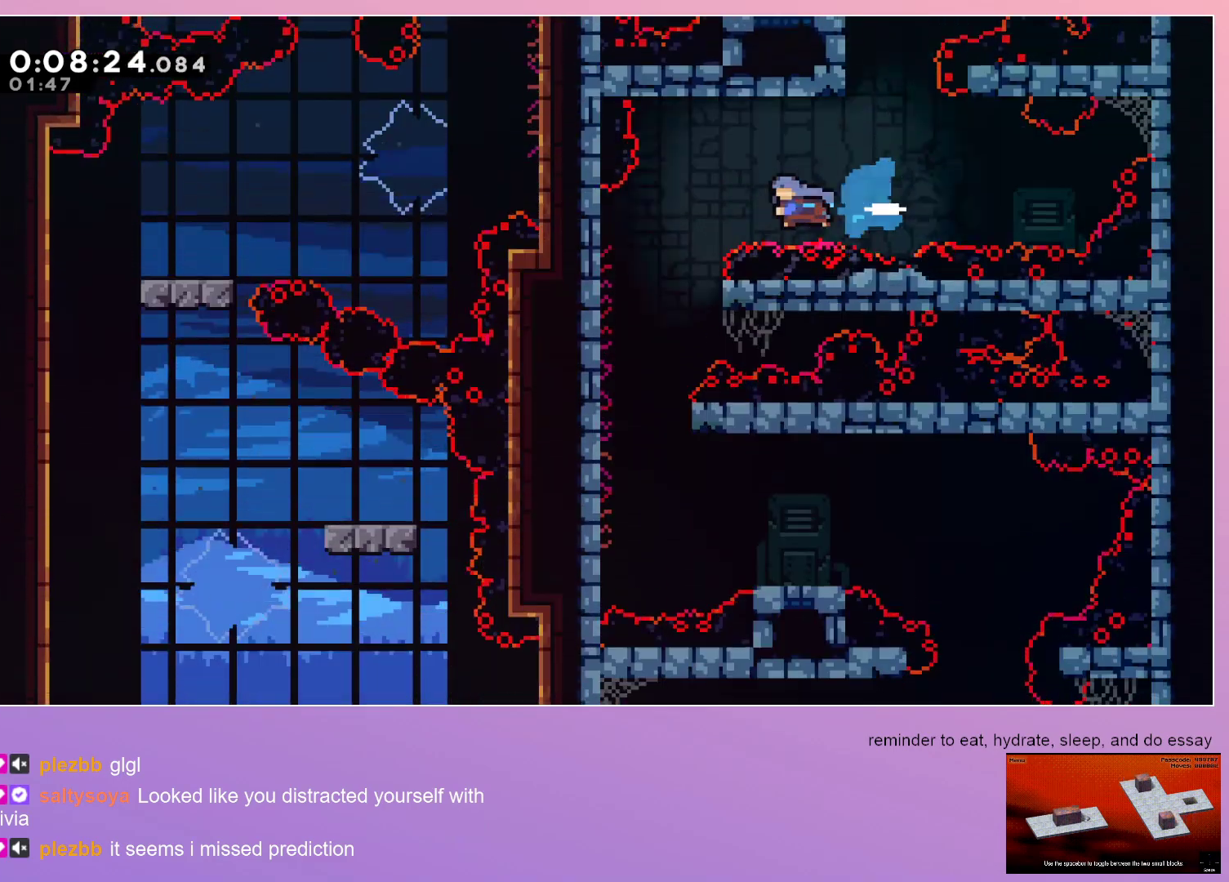
{"keys": ["down", "left"], "events": []}
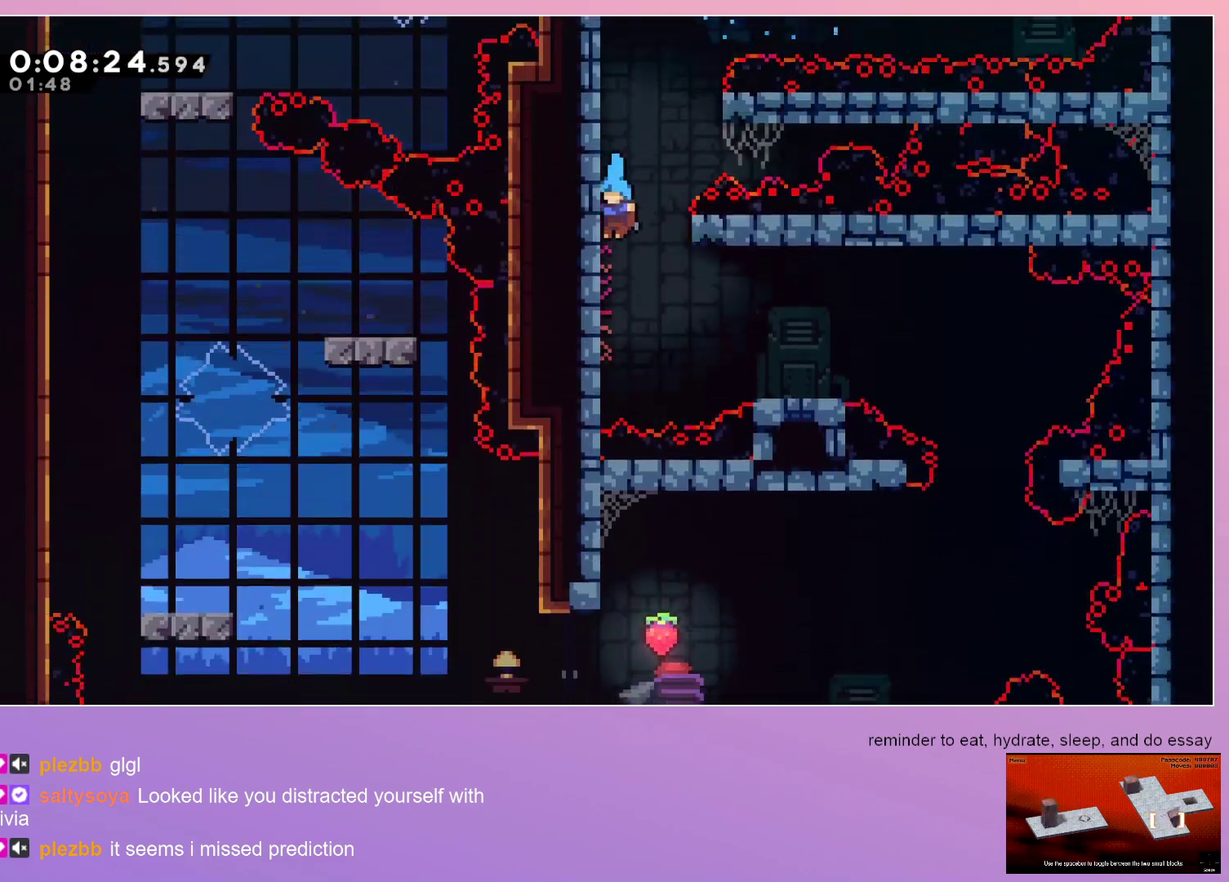
{"keys": ["down", "right"], "events": [[117, "left", "up"], [167, "right", "down"]]}
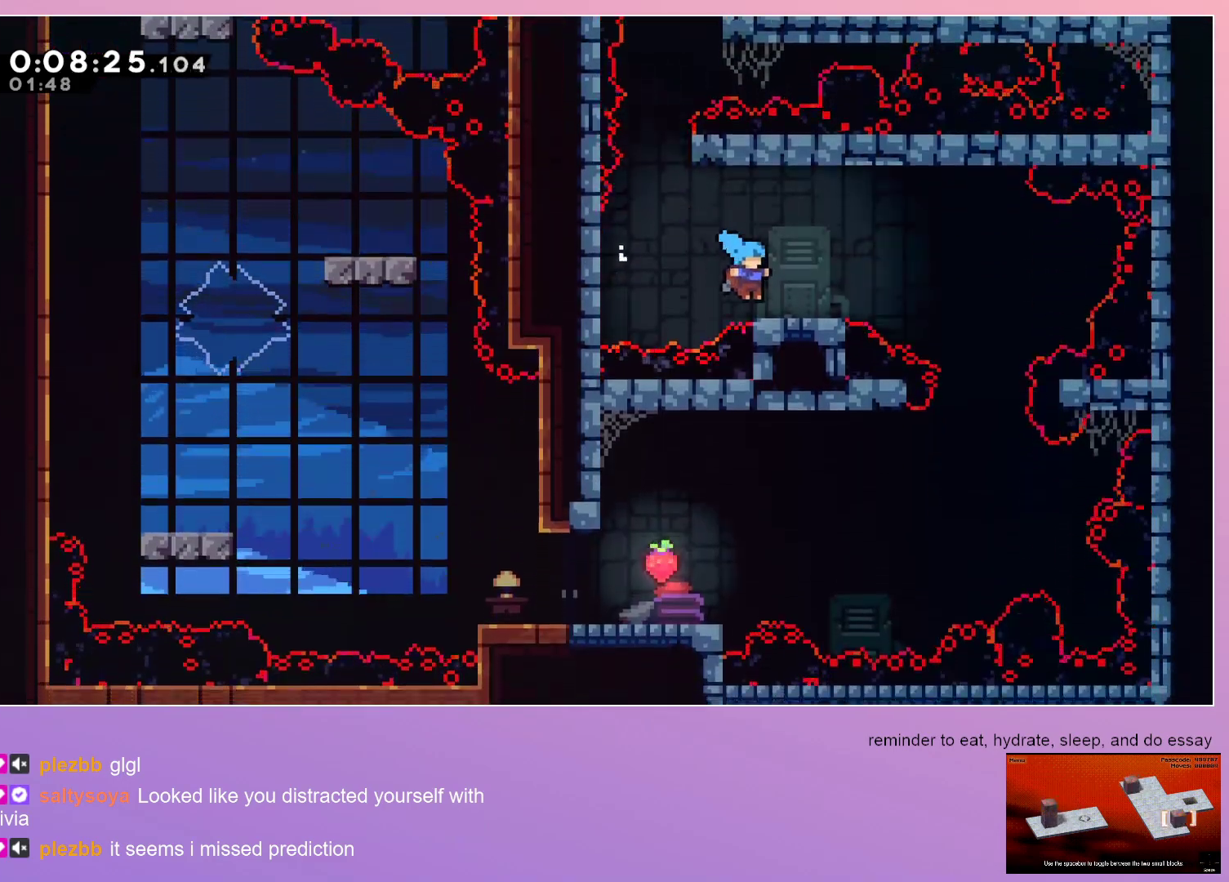
{"keys": ["down"], "events": [[83, "dash", "down"], [217, "dash", "up"], [267, "right", "up"]]}
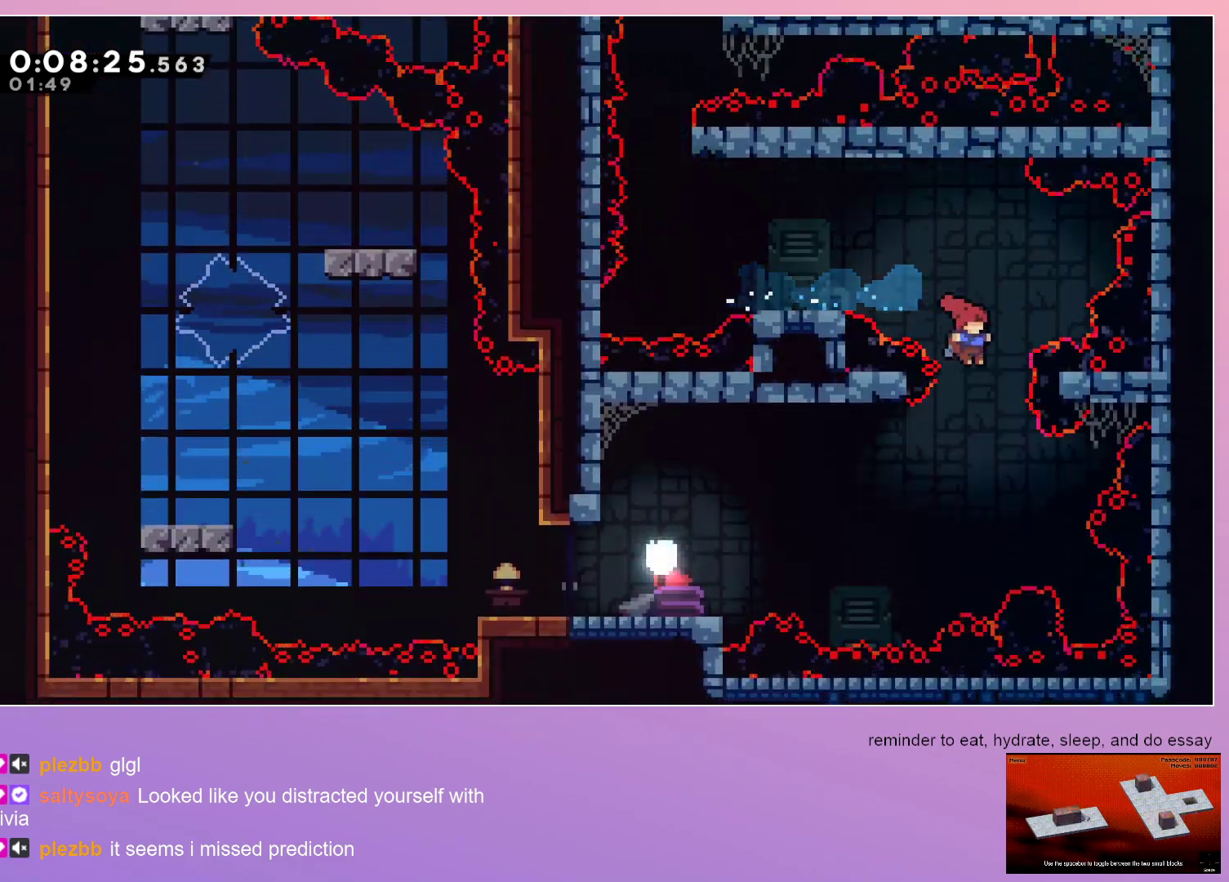
{"keys": ["left"], "events": [[50, "left", "down"], [200, "down", "up"], [333, "dash", "down"], [467, "dash", "up"]]}
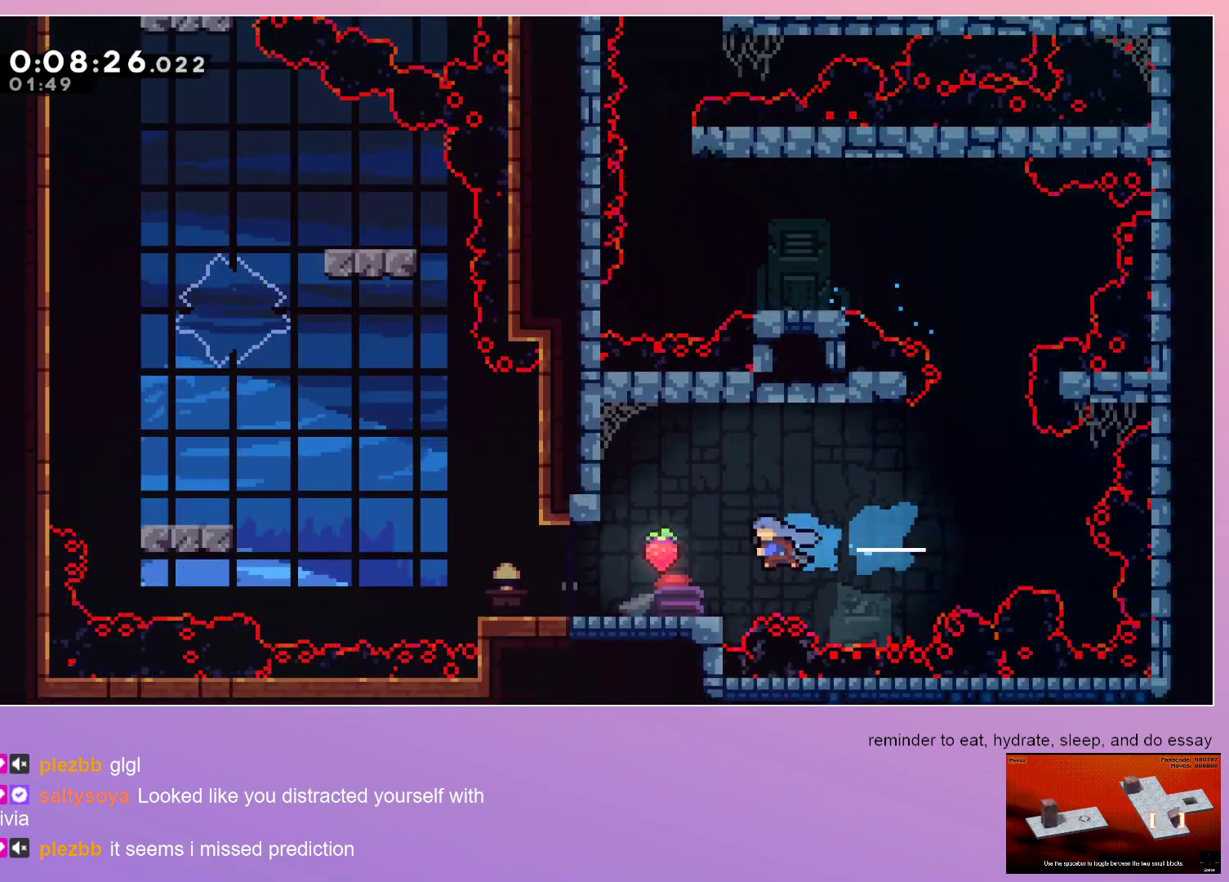
{"keys": ["left"], "events": [[150, "left", "up"], [300, "left", "down"], [350, "dash", "down"], [450, "dash", "up"]]}
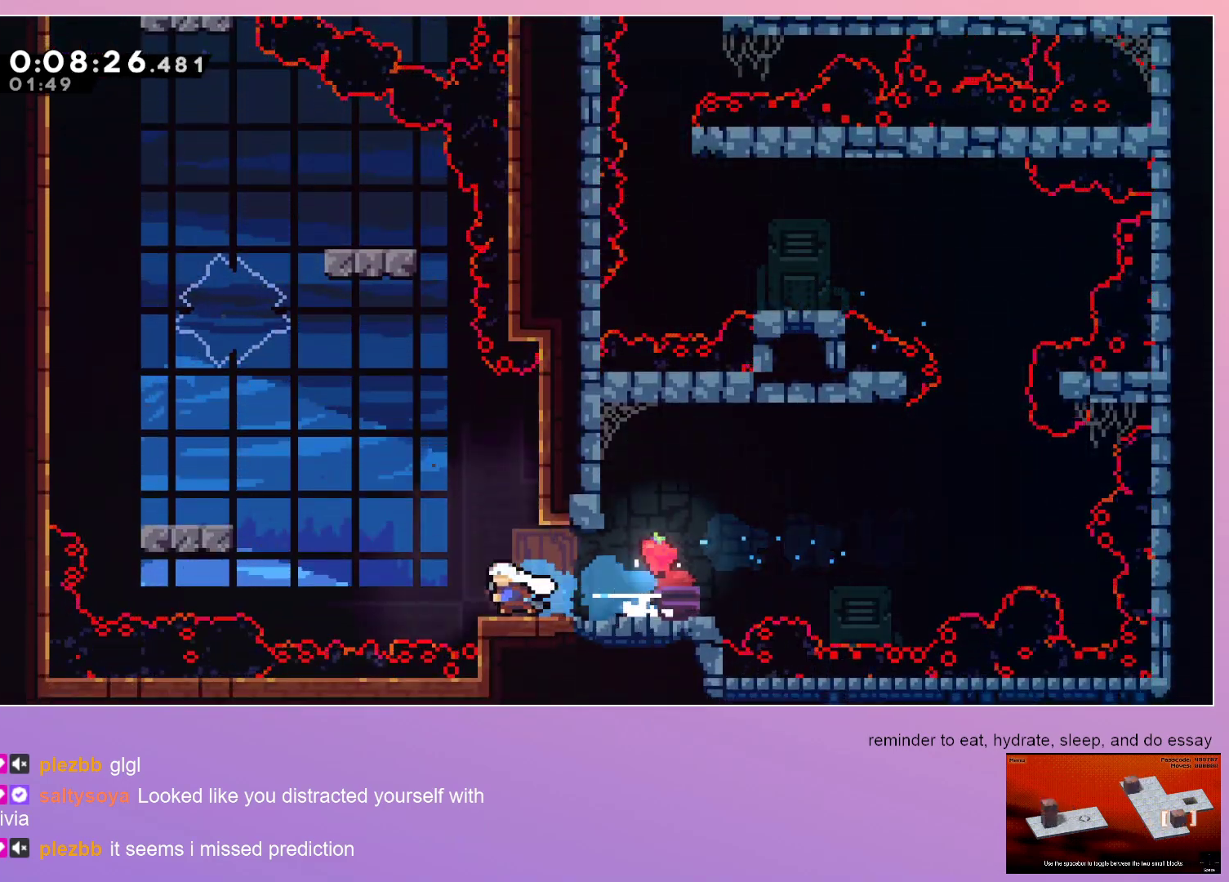
{"keys": ["grab", "left"], "events": [[83, "grab", "down"], [267, "dash", "down"], [400, "dash", "up"]]}
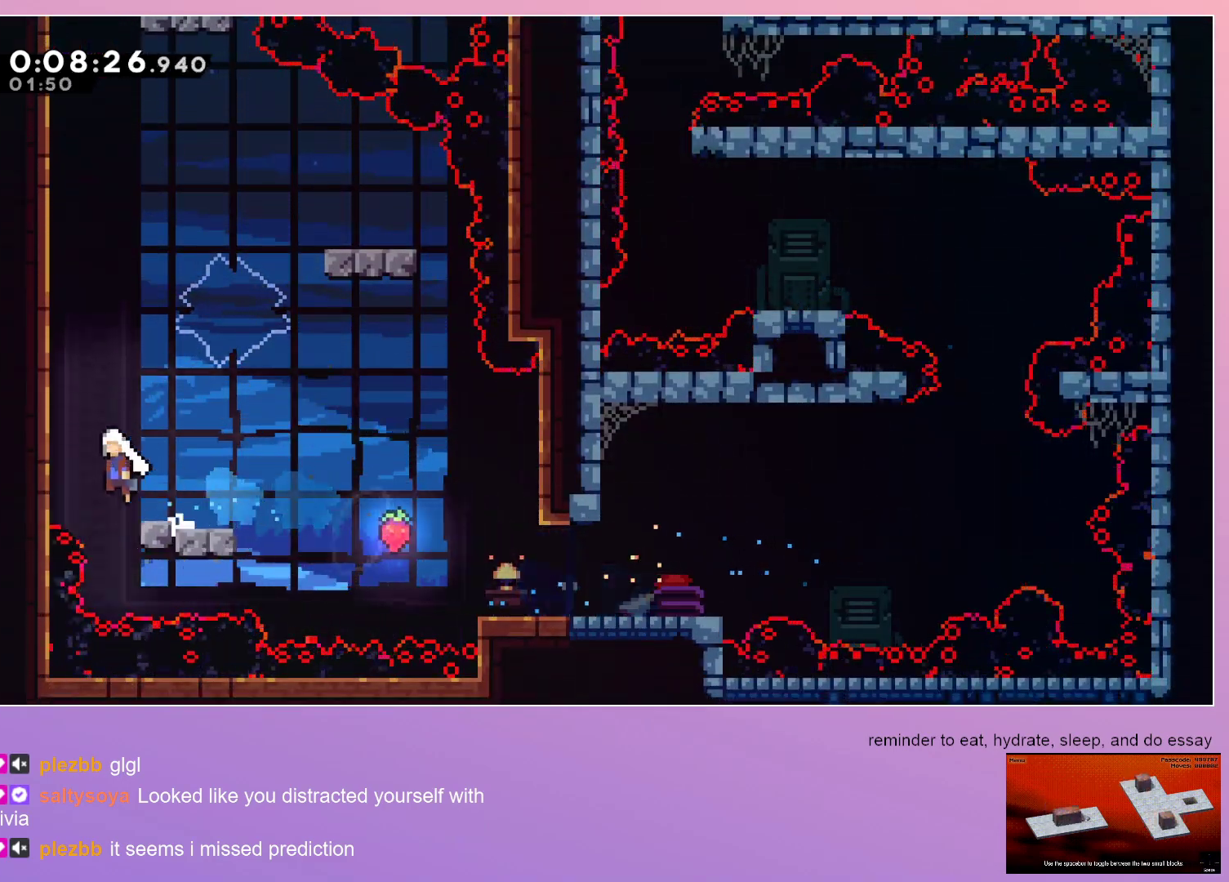
{"keys": ["grab", "left"], "events": []}
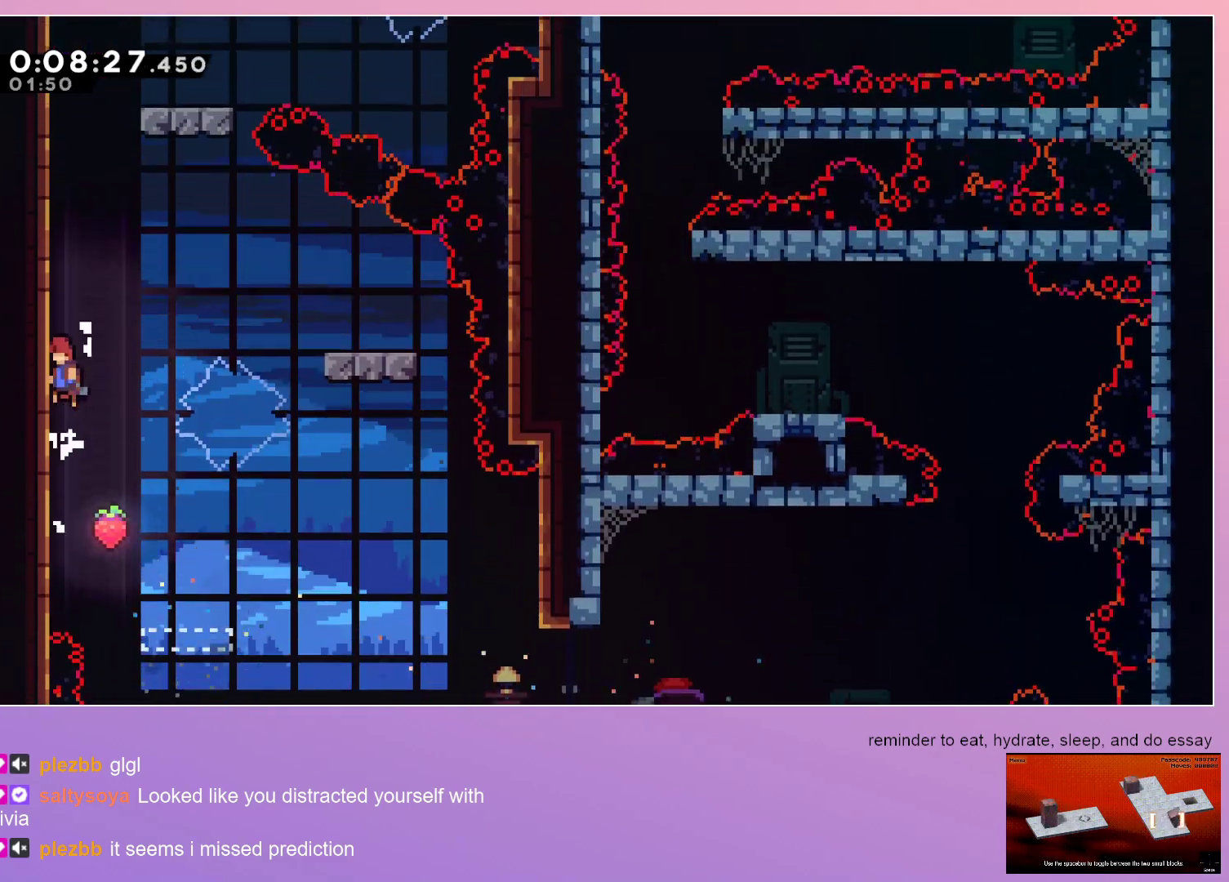
{"keys": ["dash", "up"], "events": [[350, "grab", "up"], [400, "dash", "down"], [400, "left", "up"], [400, "up", "down"]]}
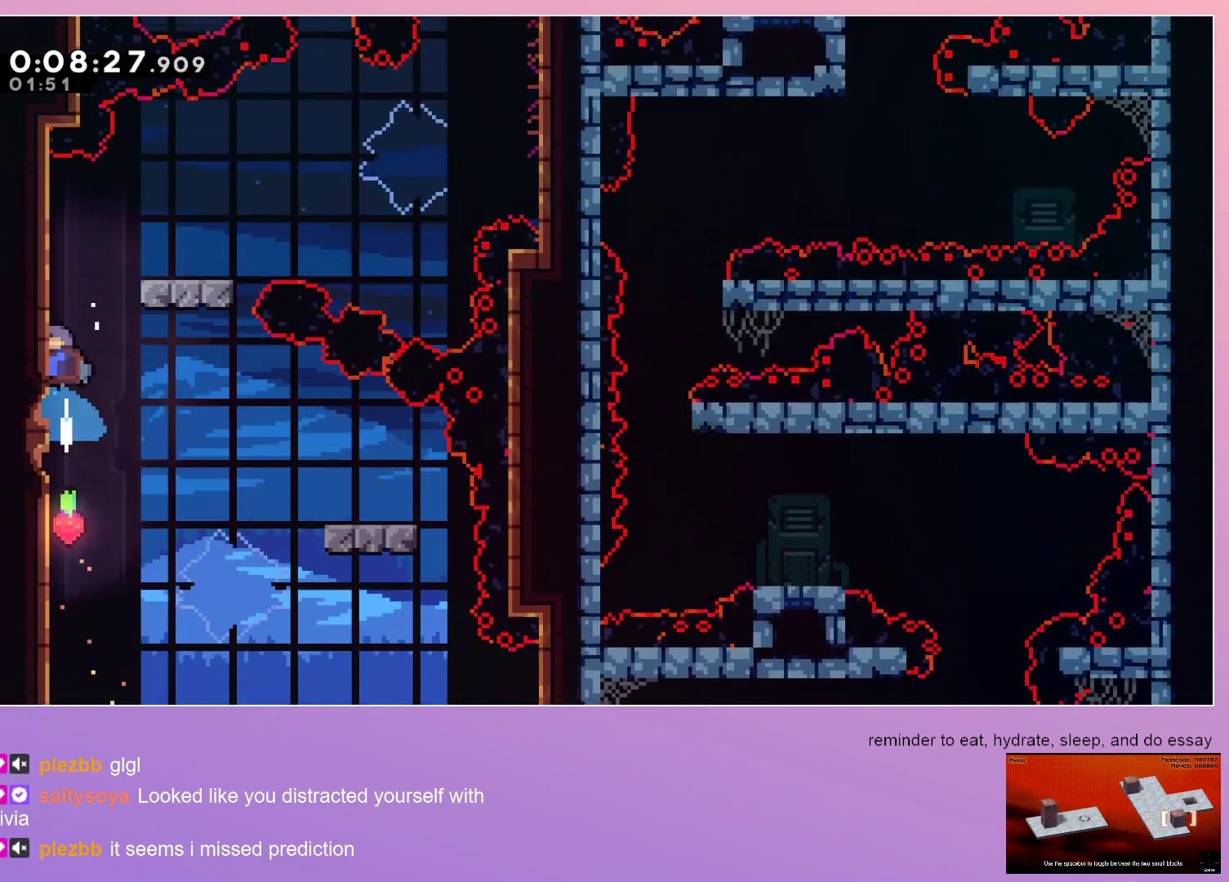
{"keys": ["right"], "events": [[33, "up", "up"], [117, "right", "down"], [167, "dash", "up"], [317, "right", "up"], [467, "right", "down"]]}
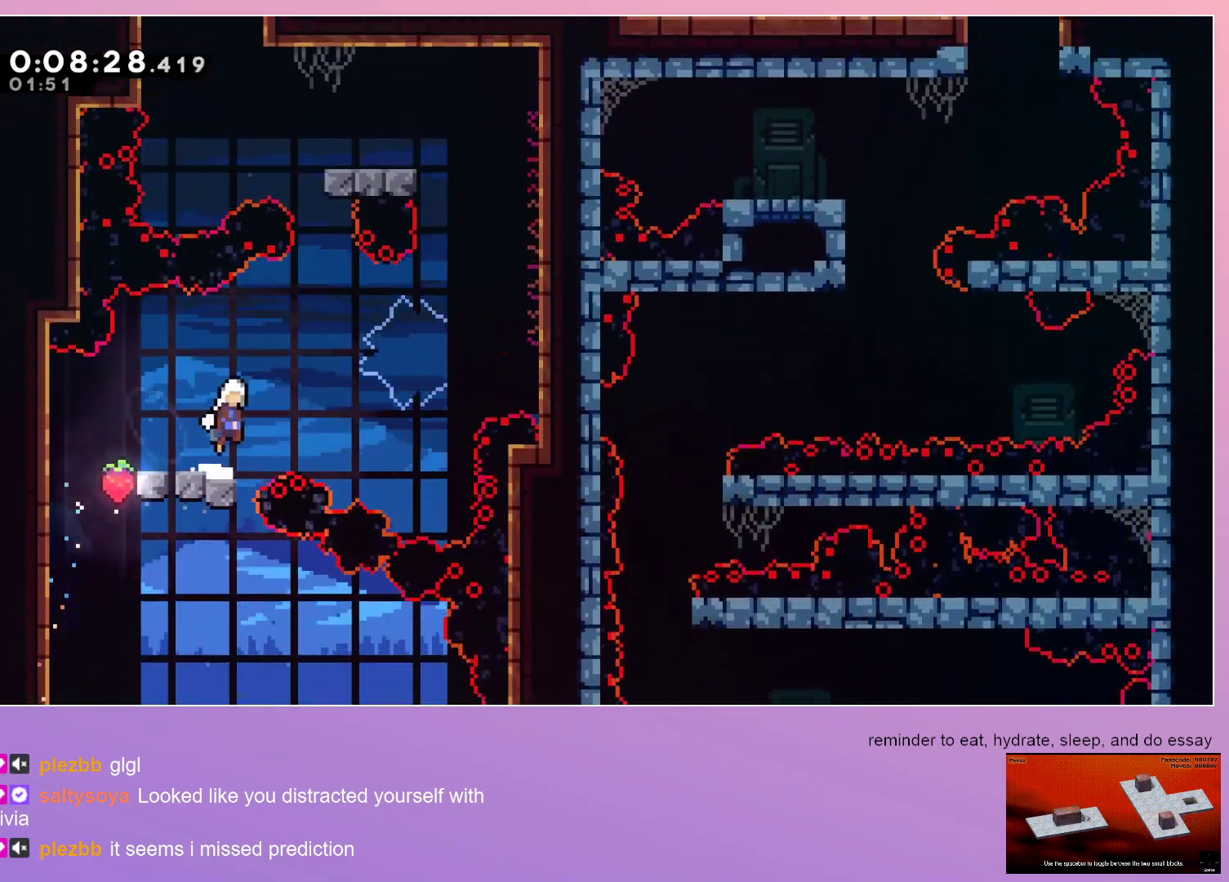
{"keys": ["up"], "events": [[283, "right", "up"], [333, "dash", "down"], [333, "up", "down"], [467, "dash", "up"]]}
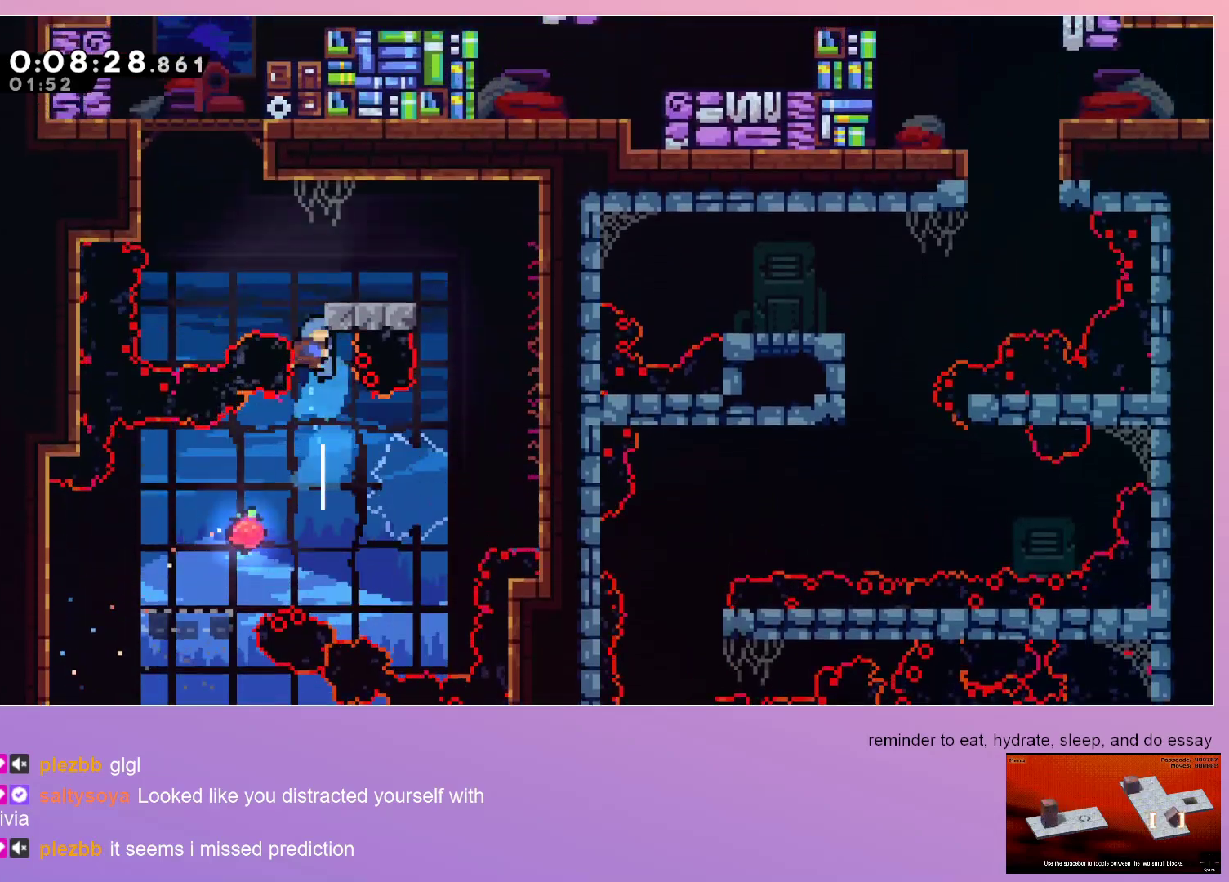
{"keys": ["grab", "right"], "events": [[17, "up", "up"], [250, "grab", "down"], [250, "right", "down"]]}
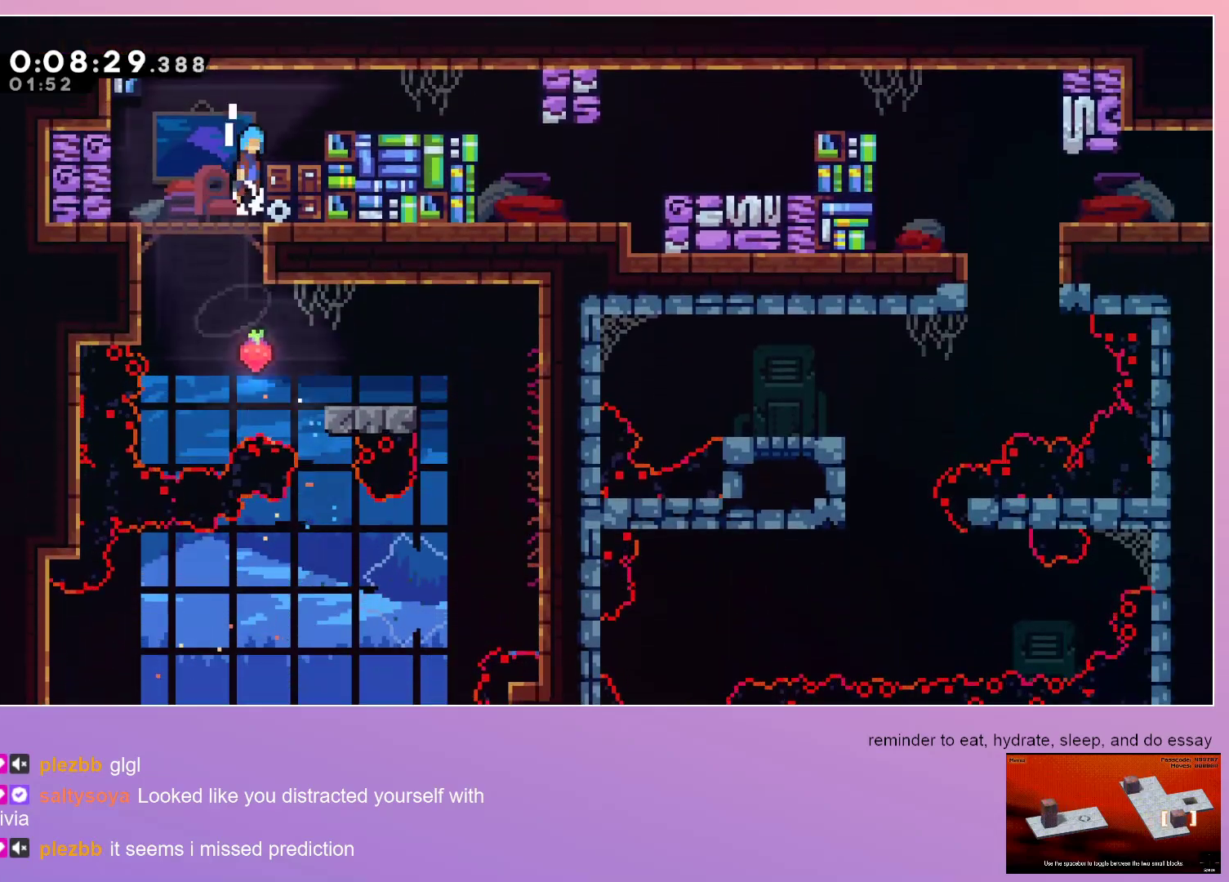
{"keys": ["dash", "grab", "right"], "events": [[500, "dash", "down"]]}
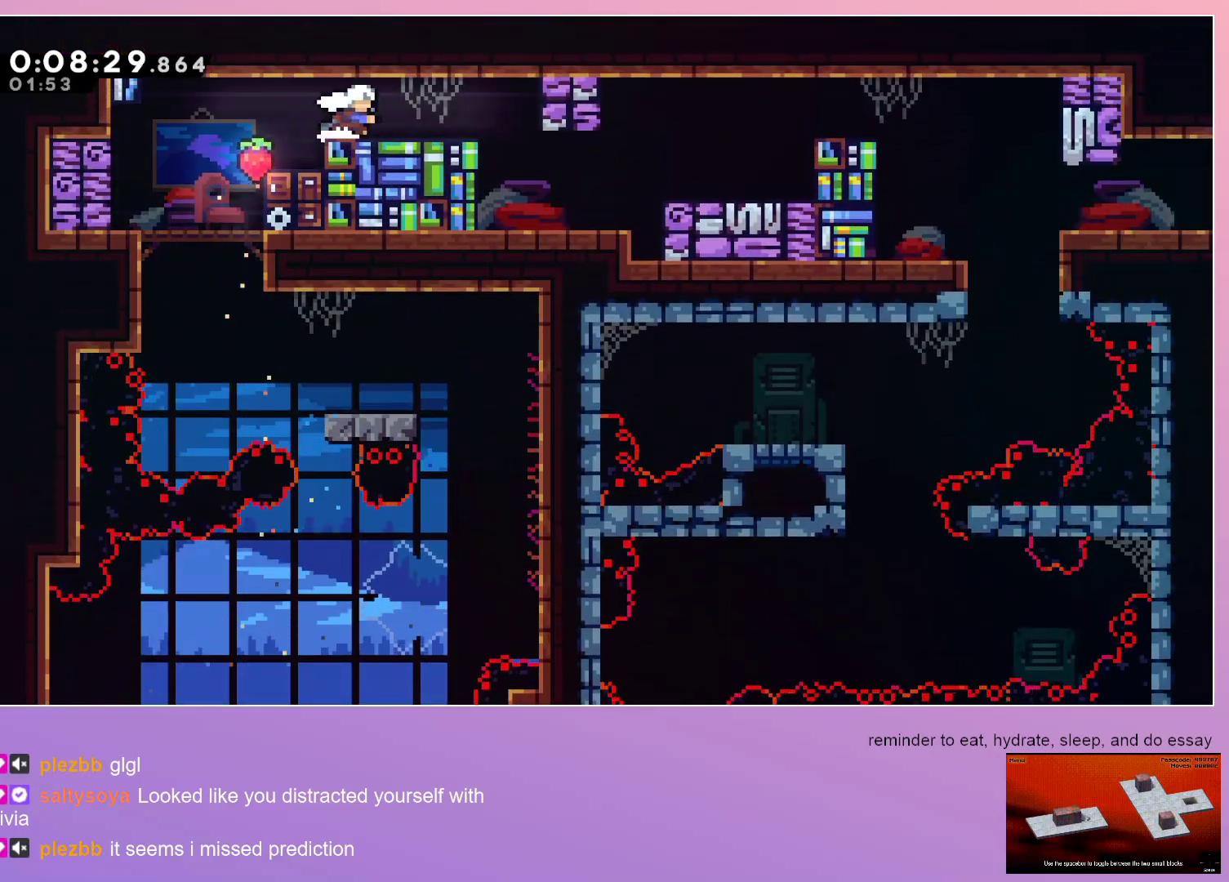
{"keys": ["down", "grab", "right"], "events": [[133, "dash", "up"], [283, "dash", "down"], [283, "down", "down"], [417, "dash", "up"]]}
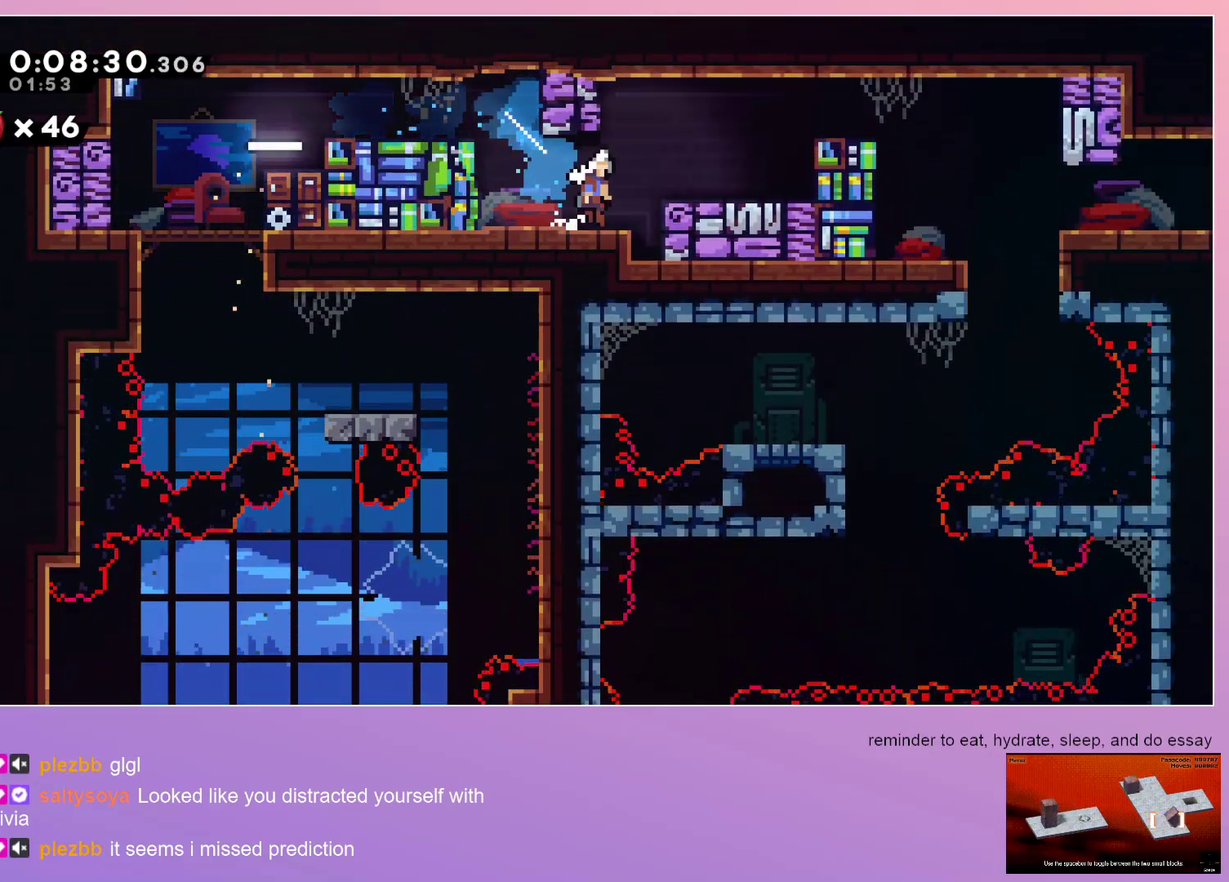
{"keys": ["dash", "down", "grab", "right"], "events": [[333, "dash", "down"]]}
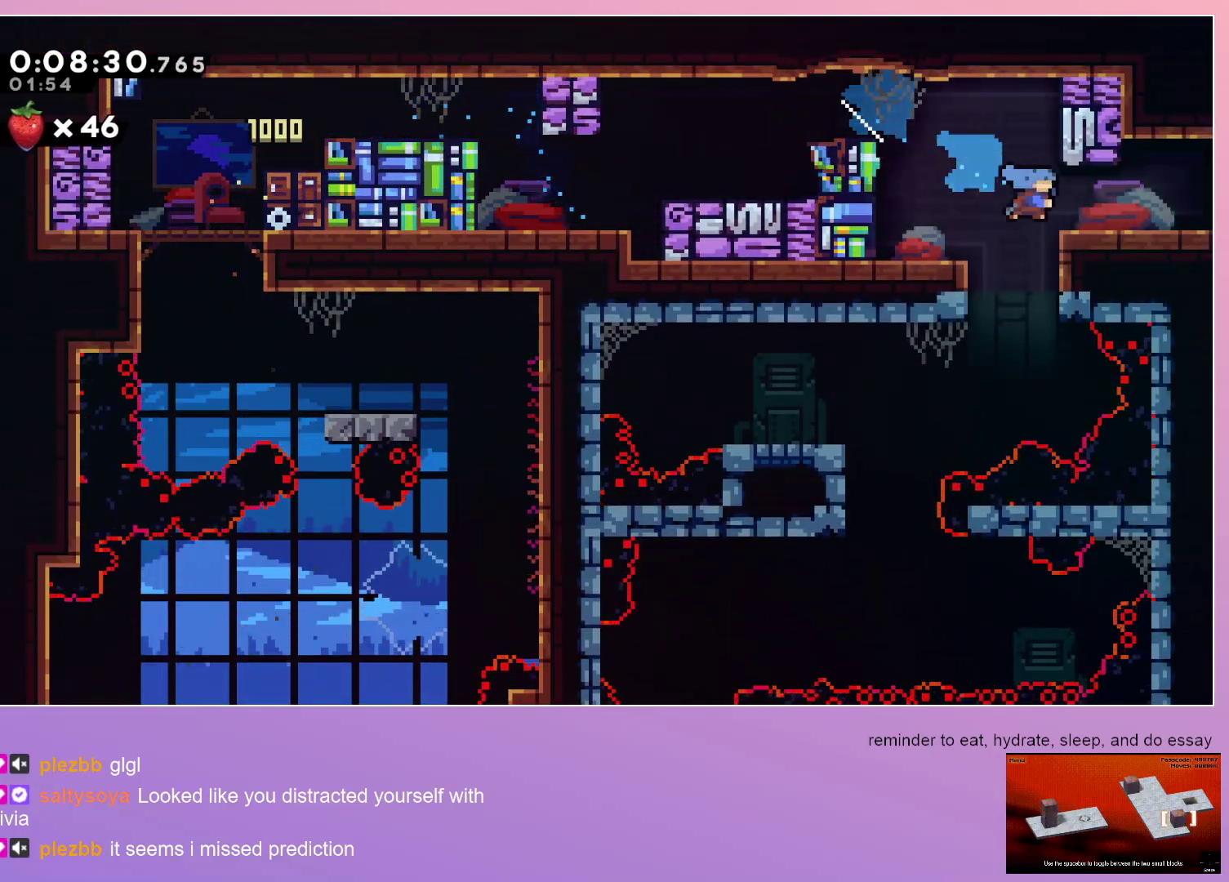
{"keys": [], "events": [[33, "dash", "up"], [150, "menu", "down"], [233, "menu", "up"], [367, "menu", "down"], [467, "grab", "up"], [467, "menu", "up"], [467, "right", "up"], [500, "down", "up"]]}
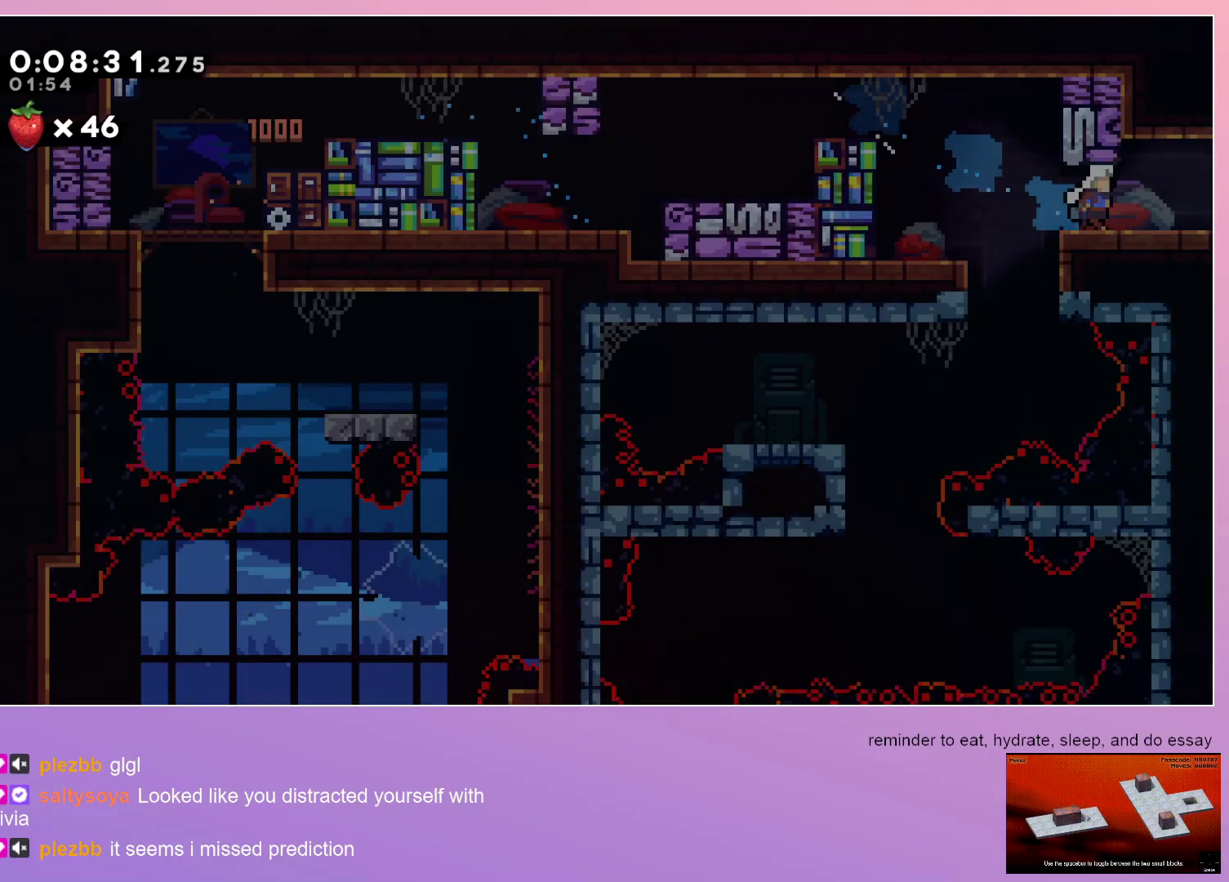
{"keys": ["right"], "events": [[100, "down", "down"], [100, "right", "down"], [133, "dash", "down"], [283, "dash", "up"], [367, "down", "up"]]}
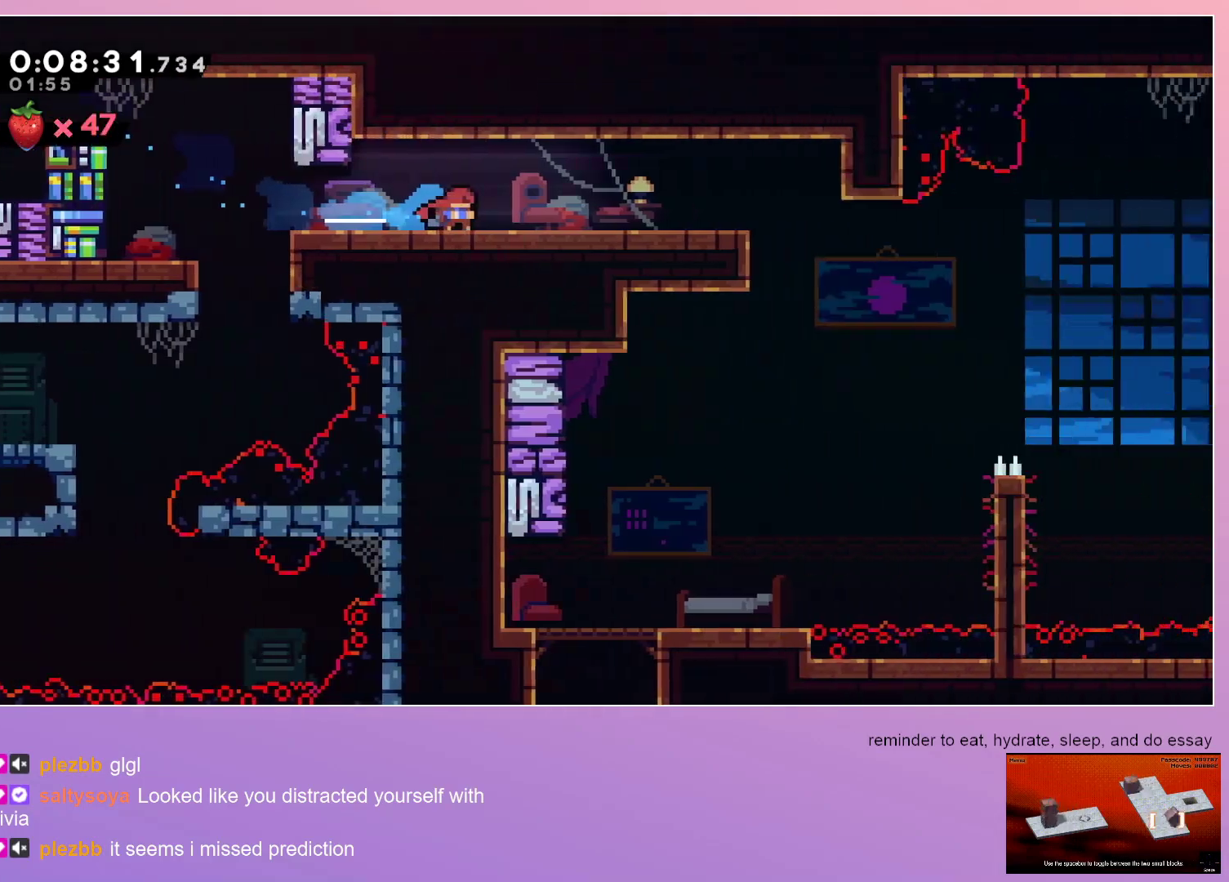
{"keys": ["right"], "events": []}
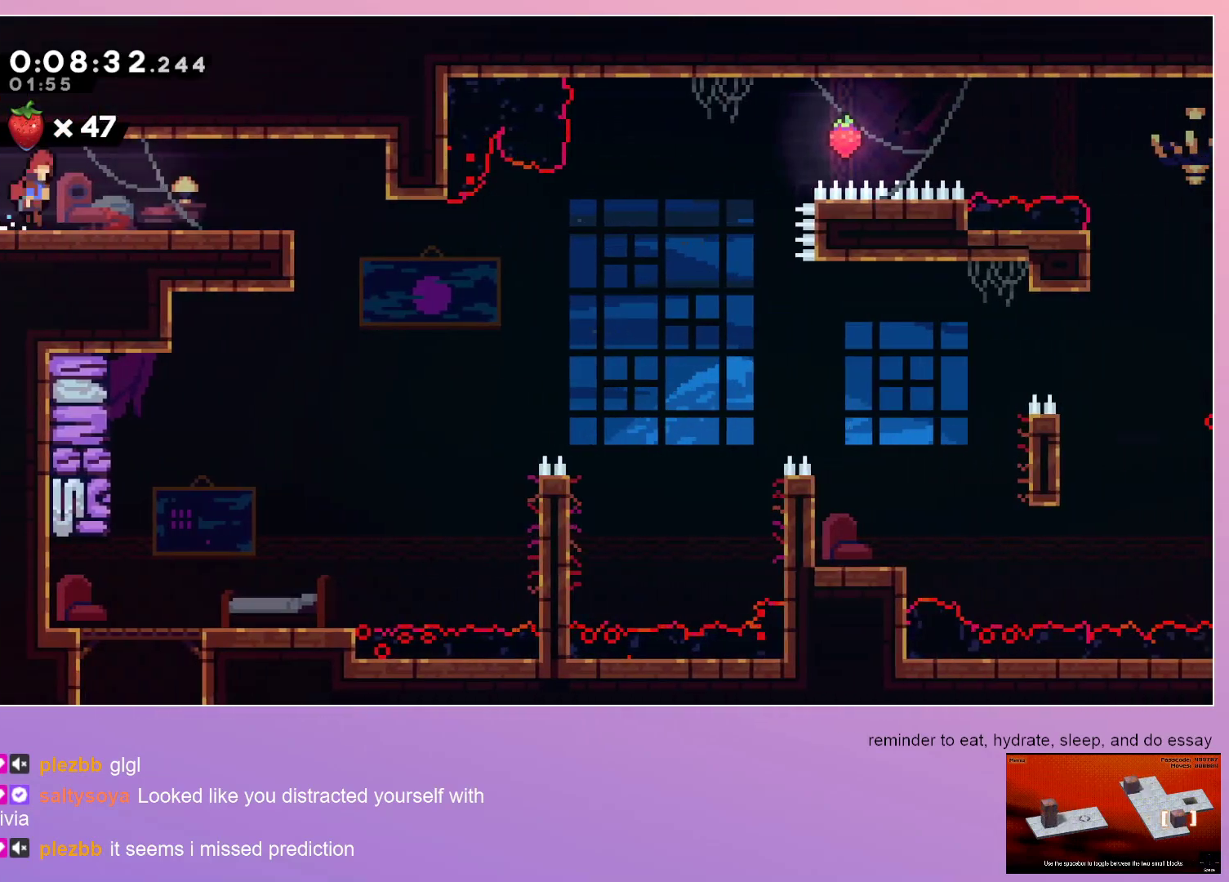
{"keys": ["down", "right"], "events": [[133, "dash", "down"], [133, "down", "down"], [267, "dash", "up"], [367, "dash", "down"], [450, "dash", "up"]]}